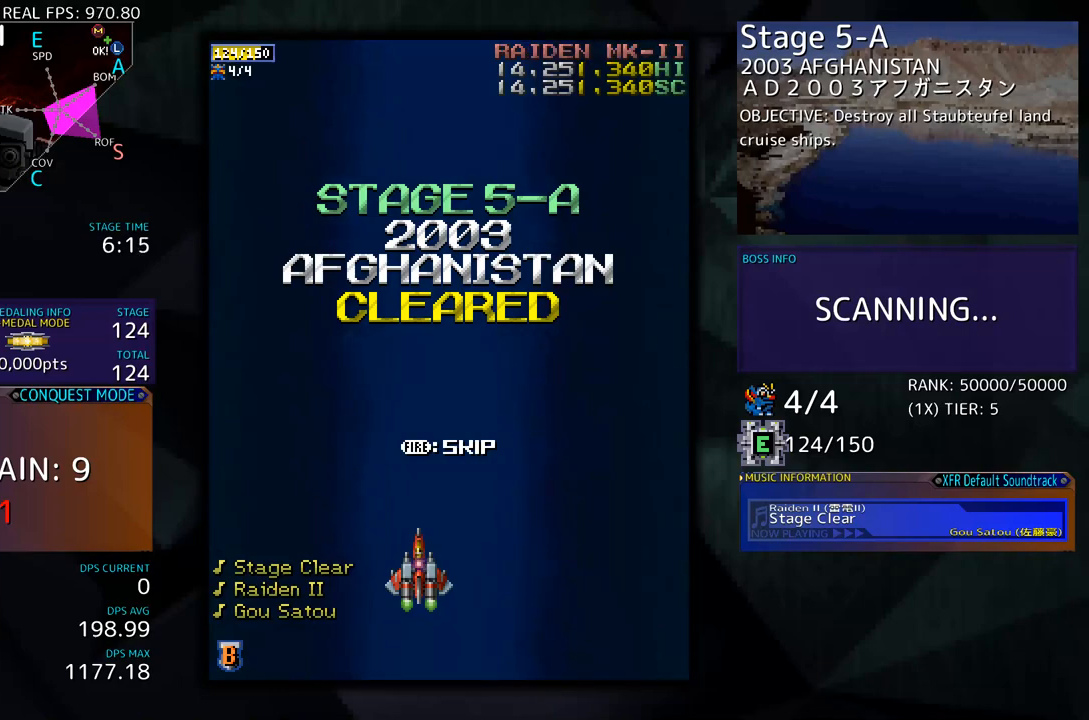
Gameplay with a controller (arcade stick); each line is a JSON object with the inputs held at the frame after it. "events" lists button and stick changes between this image and that frame as [ms after this image, input, new state], when the widget could be followed in between. Not read: L3 R3.
{"buttons": ["DPAD_RIGHT"], "events": [[368, "DPAD_RIGHT", "down"]]}
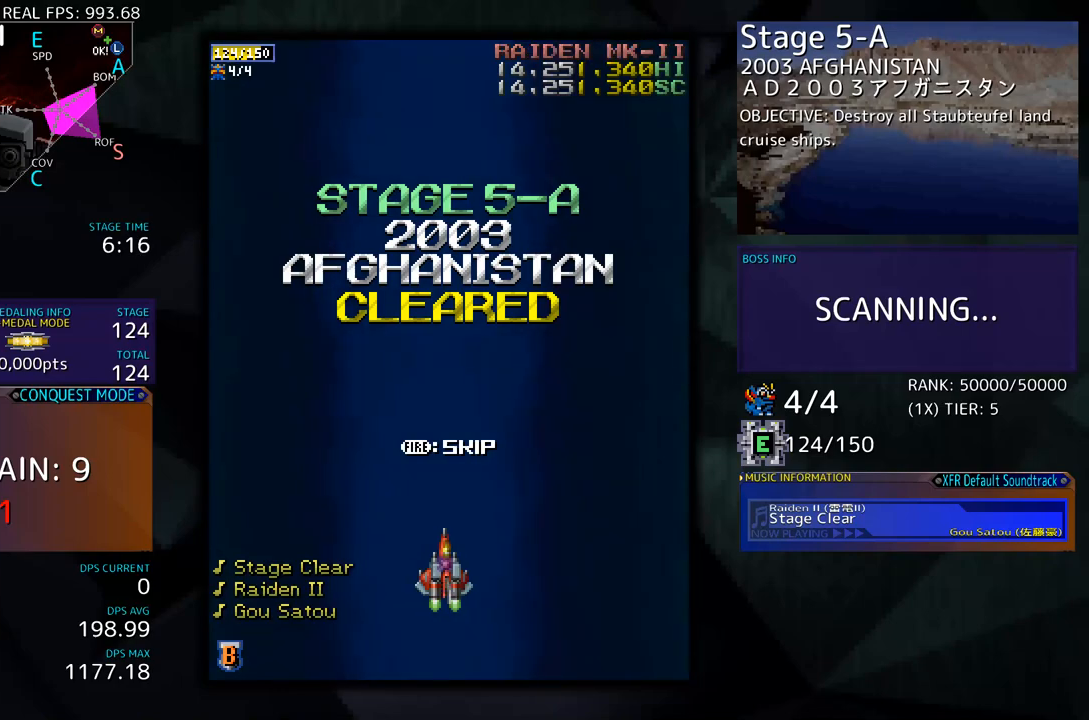
{"buttons": ["DPAD_RIGHT"], "events": []}
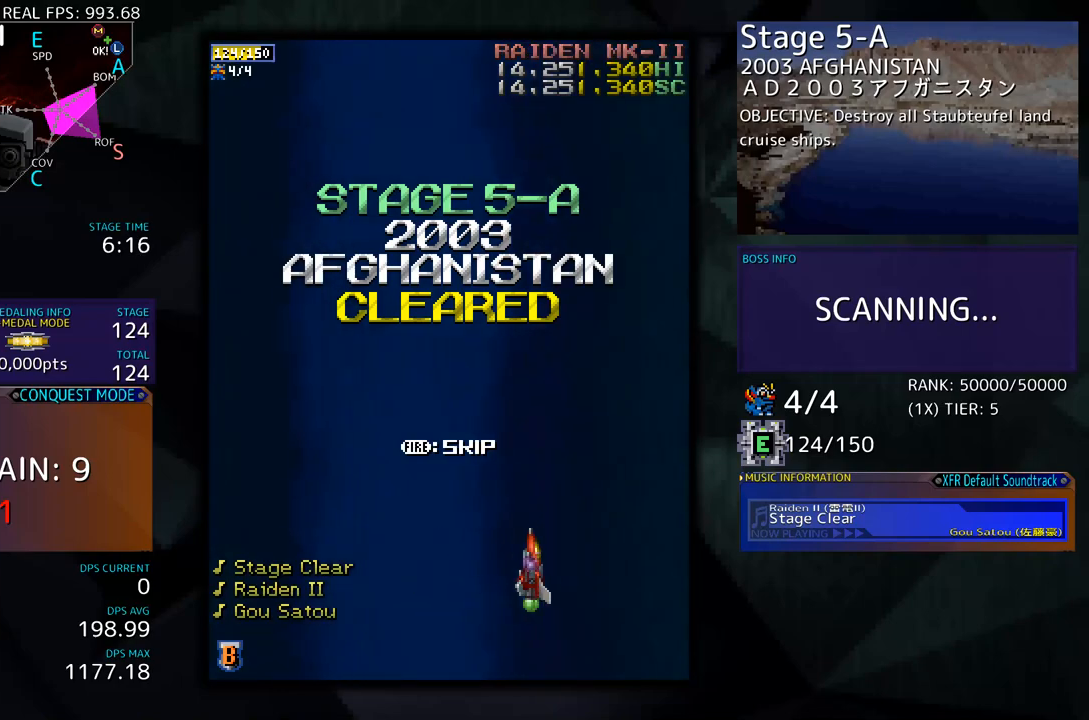
{"buttons": ["DPAD_LEFT"], "events": [[134, "DPAD_UP", "down"], [201, "DPAD_RIGHT", "up"], [251, "DPAD_LEFT", "down"], [335, "DPAD_UP", "up"]]}
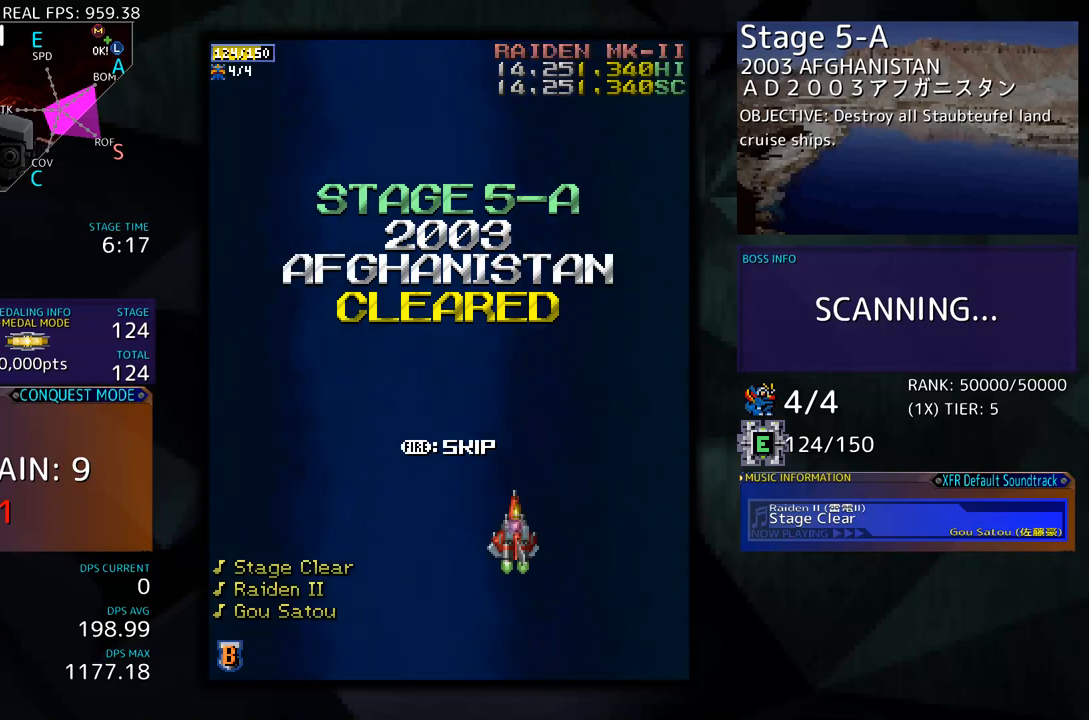
{"buttons": ["DPAD_LEFT"], "events": []}
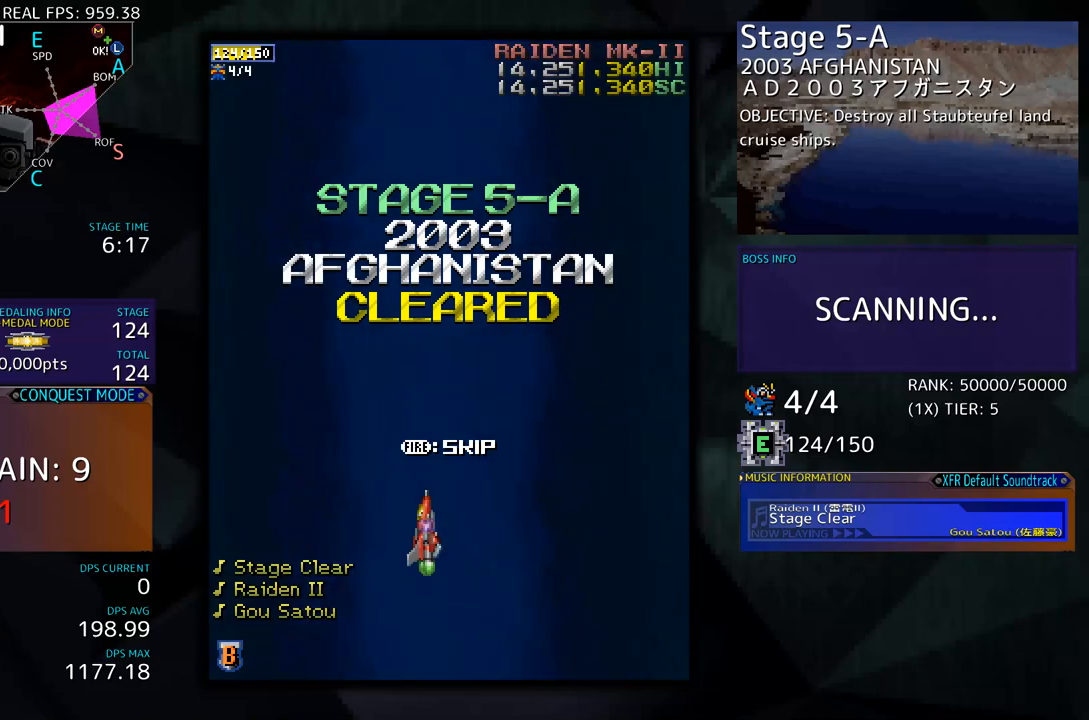
{"buttons": ["DPAD_LEFT"], "events": []}